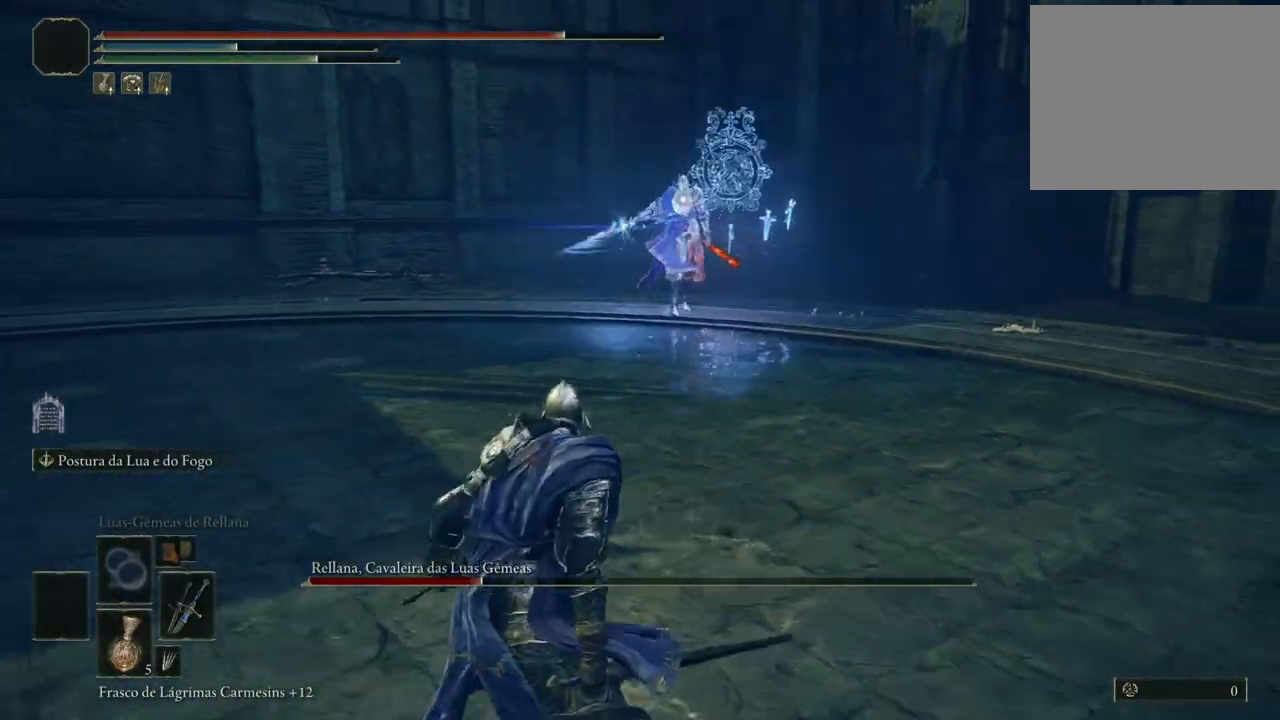
Gameplay with a controller (Xbox layout); each line is a JSON object with the inputs held at the frame after it. "events" lists button and stick changes between this image and that frame as [ms after this image, input, new state], when the widget could be followed in between. Not read: L2 L3 R2 R3.
{"buttons": [], "left_stick": "down-left", "right_stick": "center", "events": []}
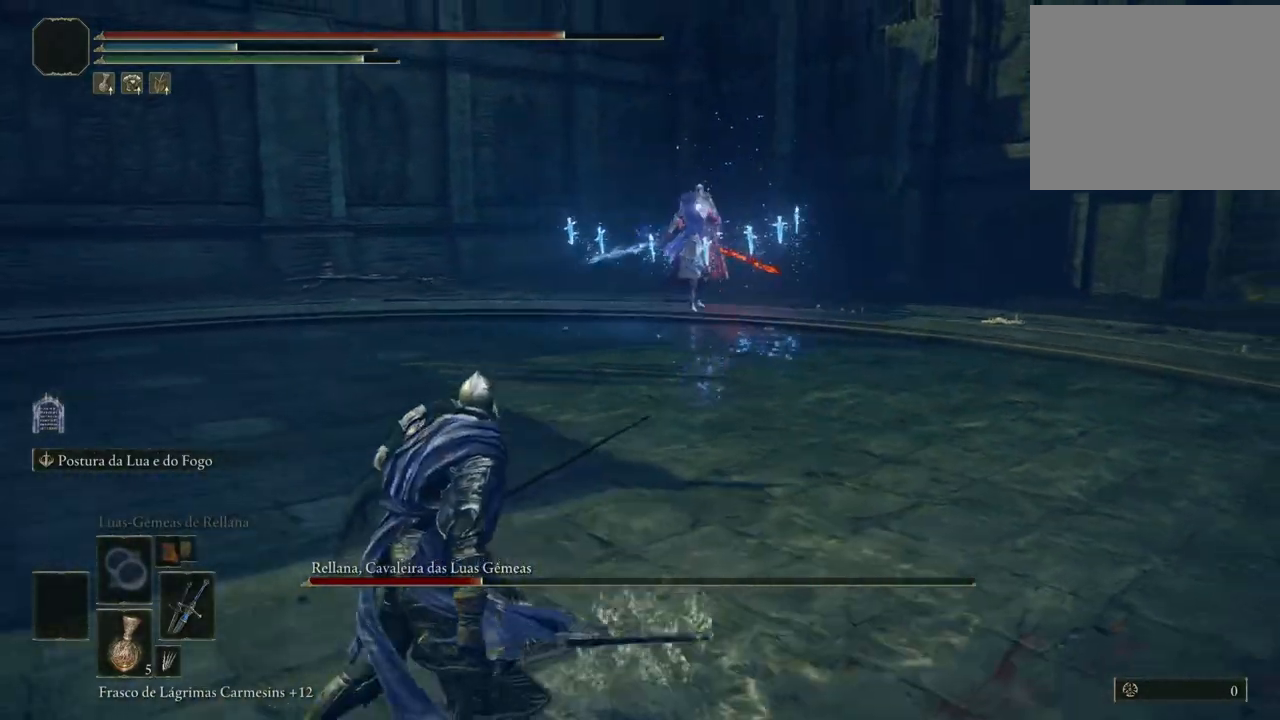
{"buttons": [], "left_stick": "down-left", "right_stick": "center", "events": []}
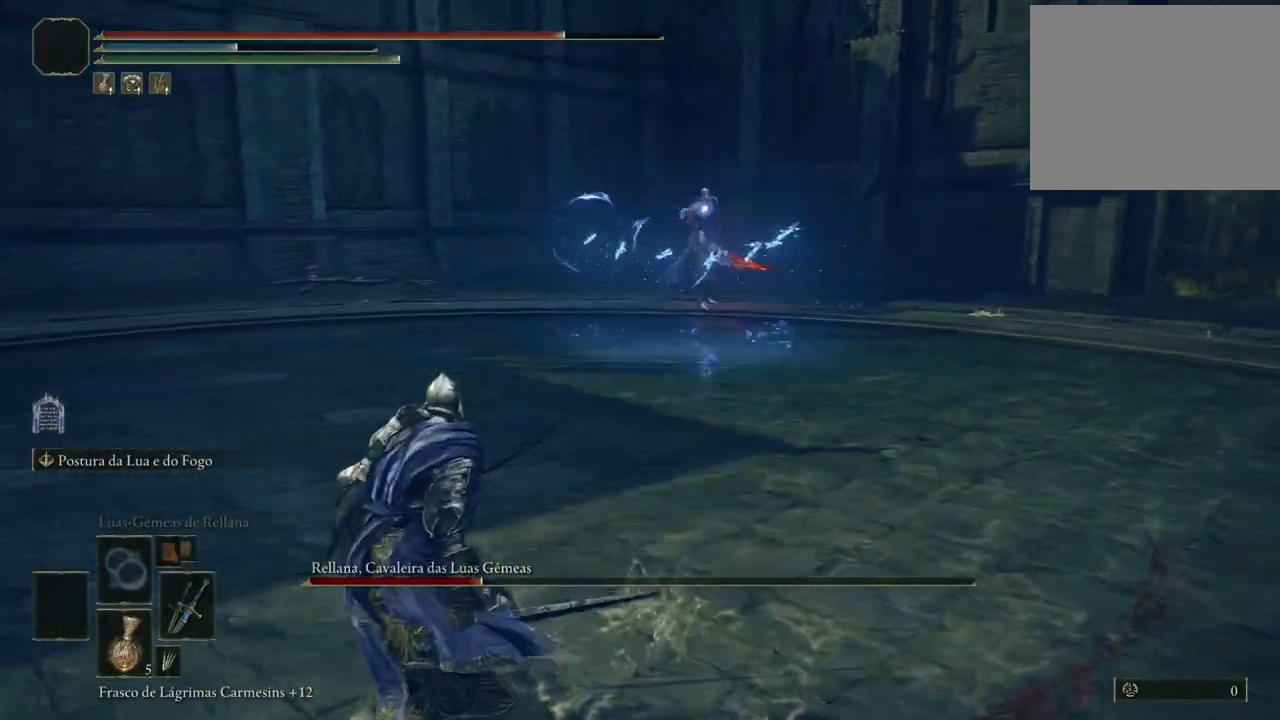
{"buttons": [], "left_stick": "up-left", "right_stick": "center", "events": [[83, "left_stick", "up-left"], [233, "B", "down"], [333, "B", "up"]]}
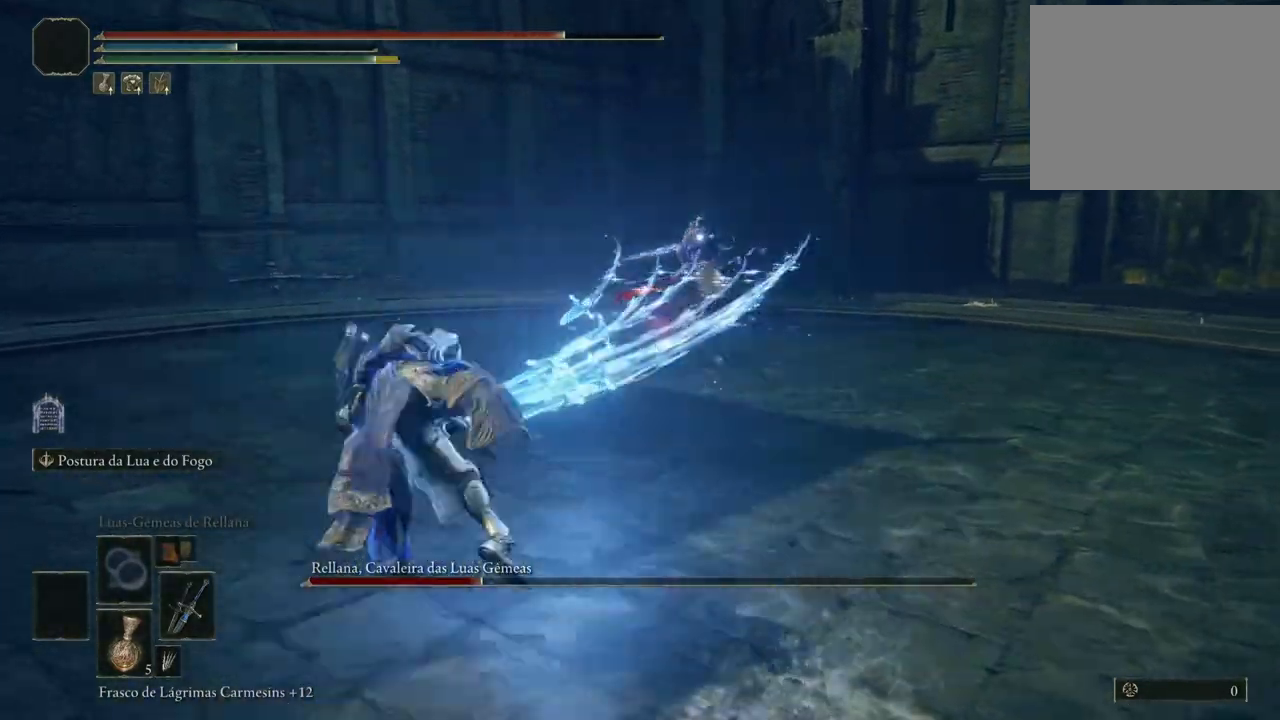
{"buttons": [], "left_stick": "up-left", "right_stick": "center", "events": [[400, "B", "down"], [450, "B", "up"]]}
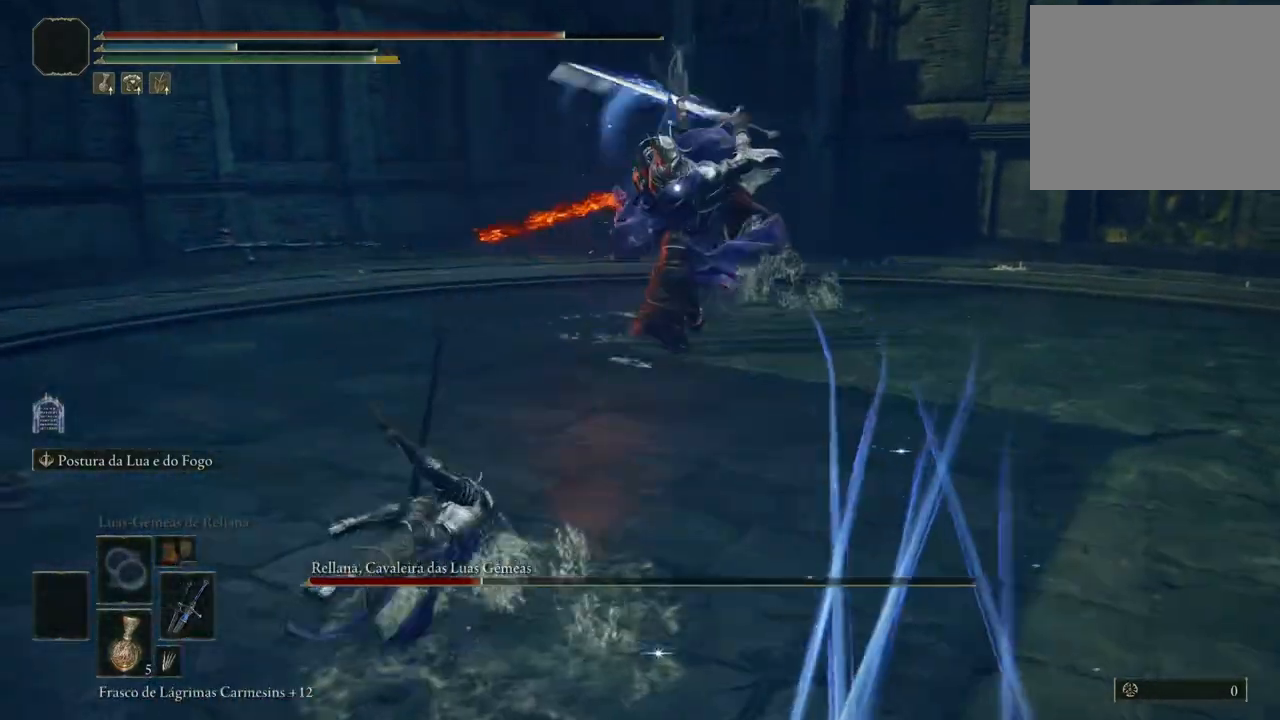
{"buttons": [], "left_stick": "up-left", "right_stick": "center", "events": []}
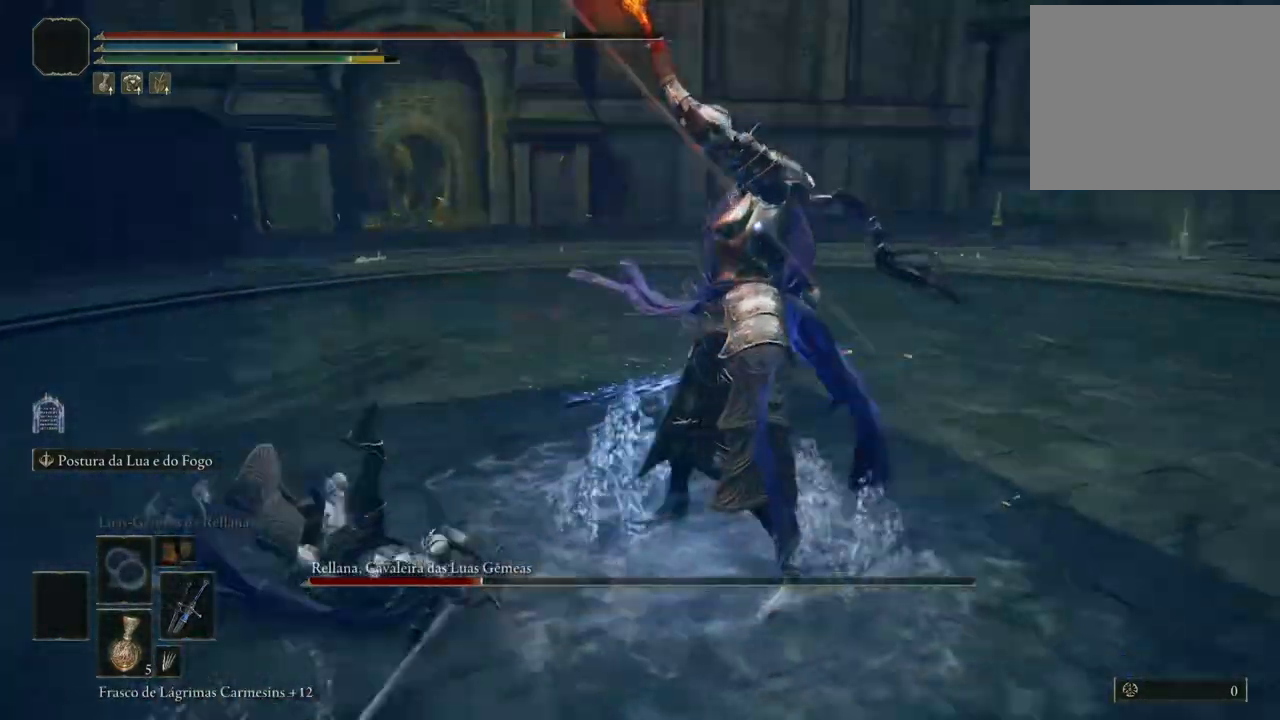
{"buttons": [], "left_stick": "left", "right_stick": "center", "events": [[167, "left_stick", "left"], [250, "B", "down"], [350, "B", "up"]]}
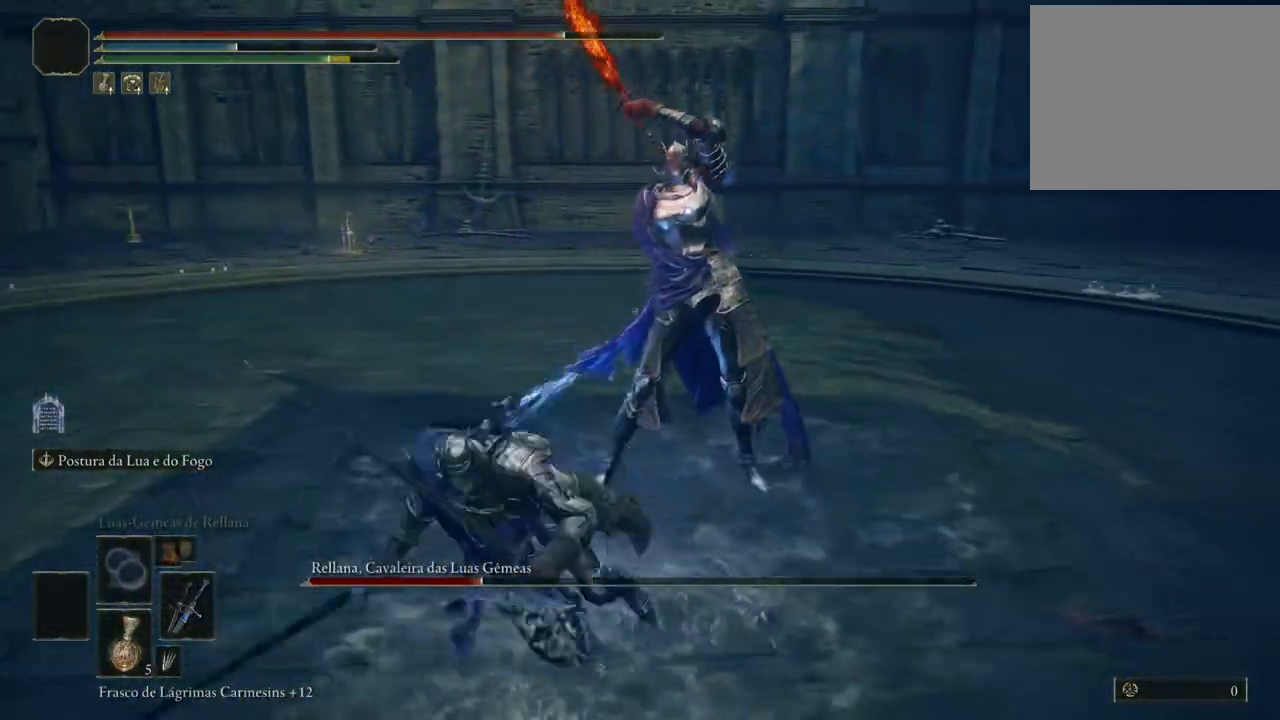
{"buttons": [], "left_stick": "down-left", "right_stick": "center", "events": [[350, "left_stick", "center"], [500, "left_stick", "down-left"]]}
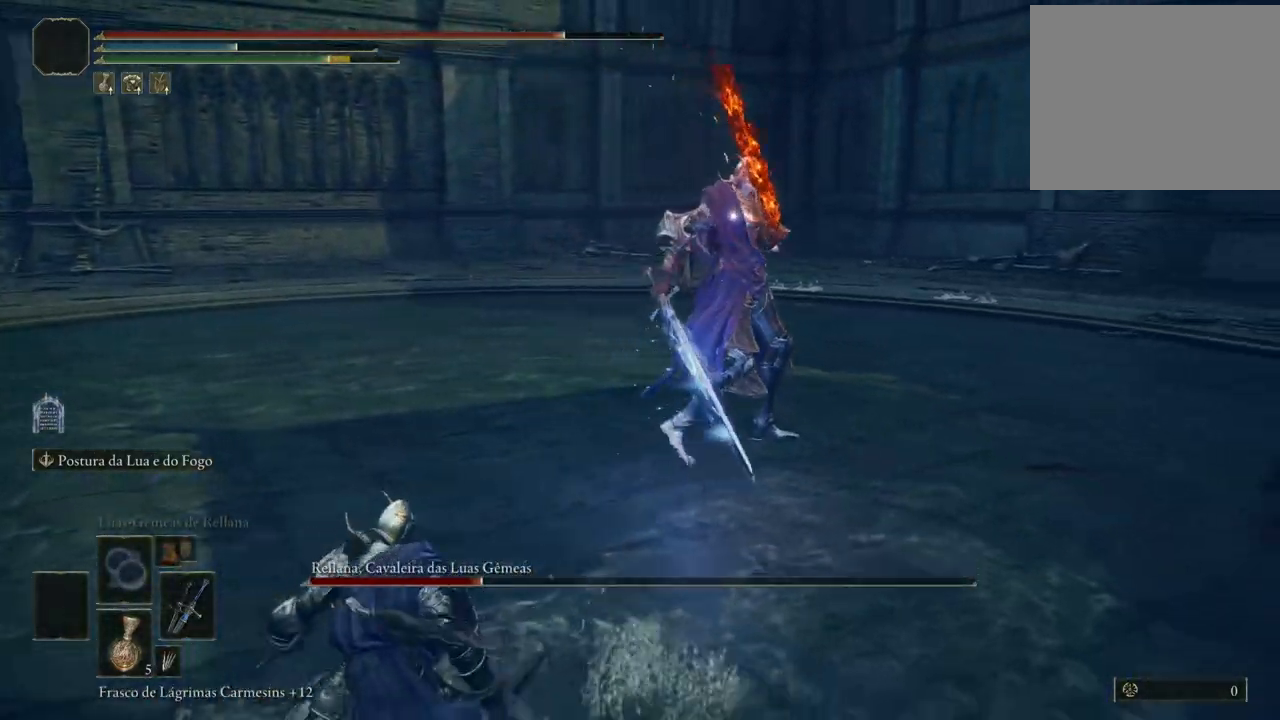
{"buttons": ["B"], "left_stick": "down-left", "right_stick": "center", "events": [[117, "B", "down"]]}
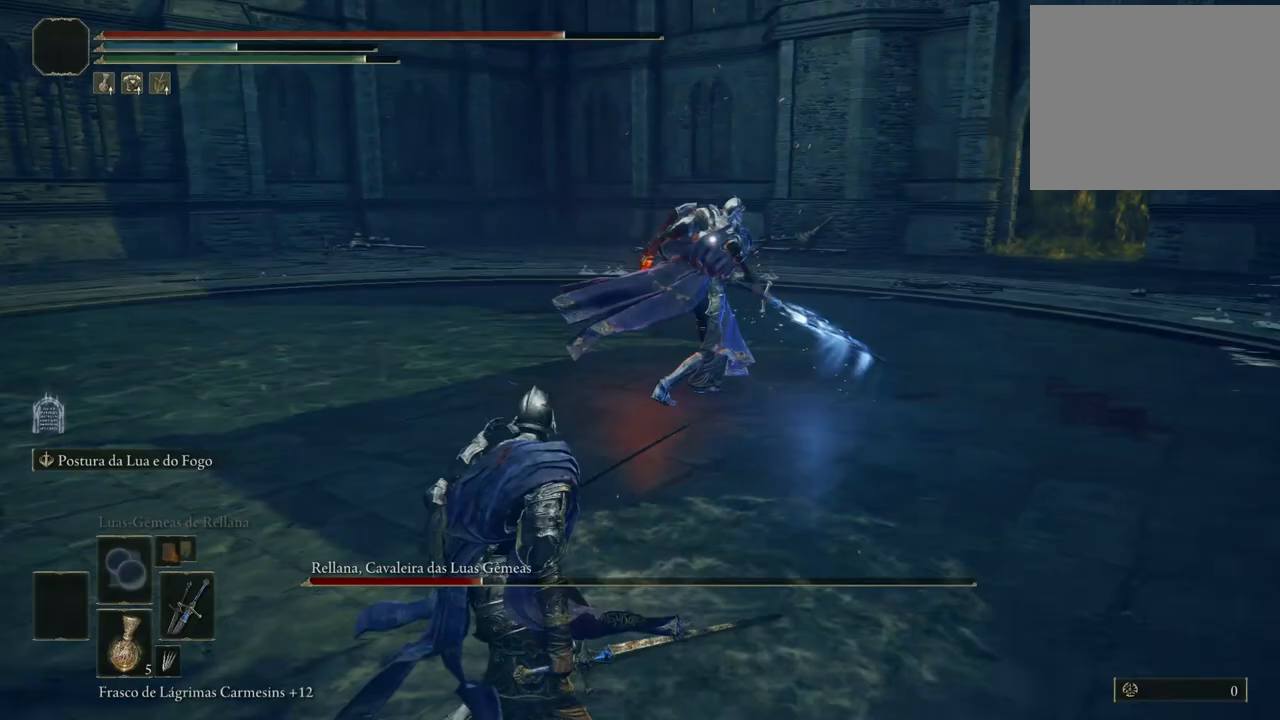
{"buttons": ["B"], "left_stick": "down-left", "right_stick": "center", "events": []}
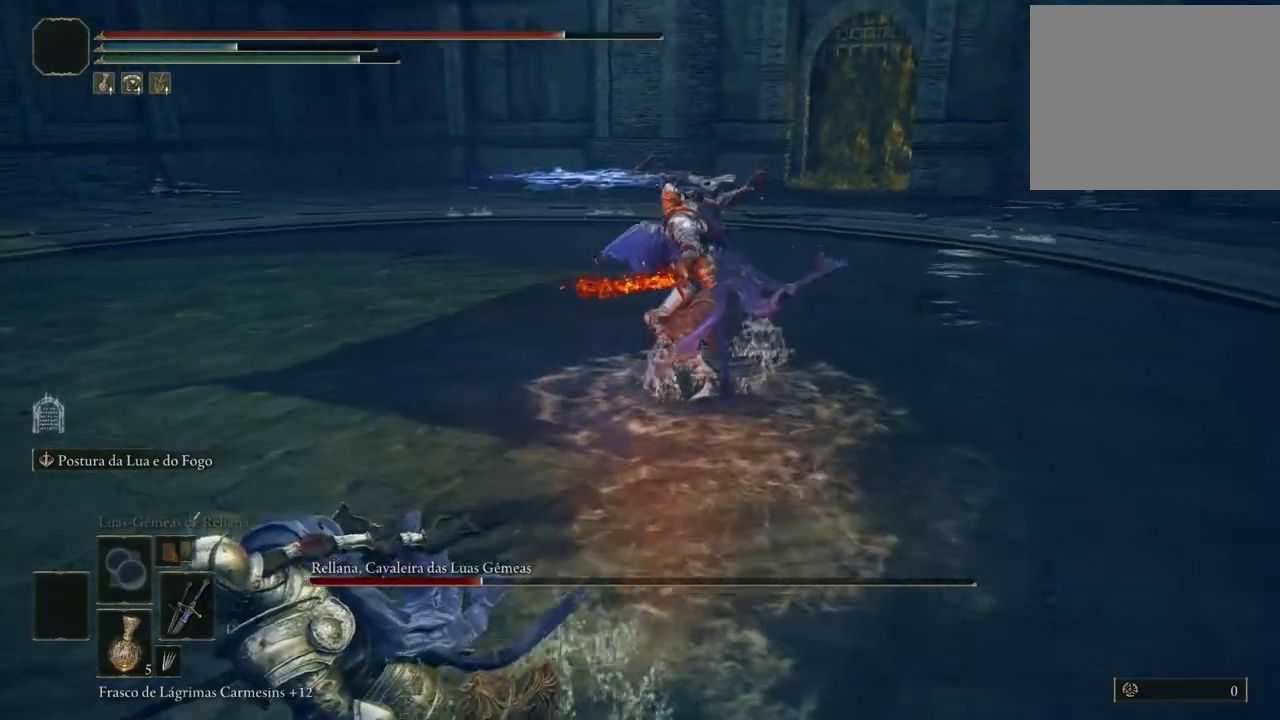
{"buttons": ["B"], "left_stick": "down-left", "right_stick": "center", "events": []}
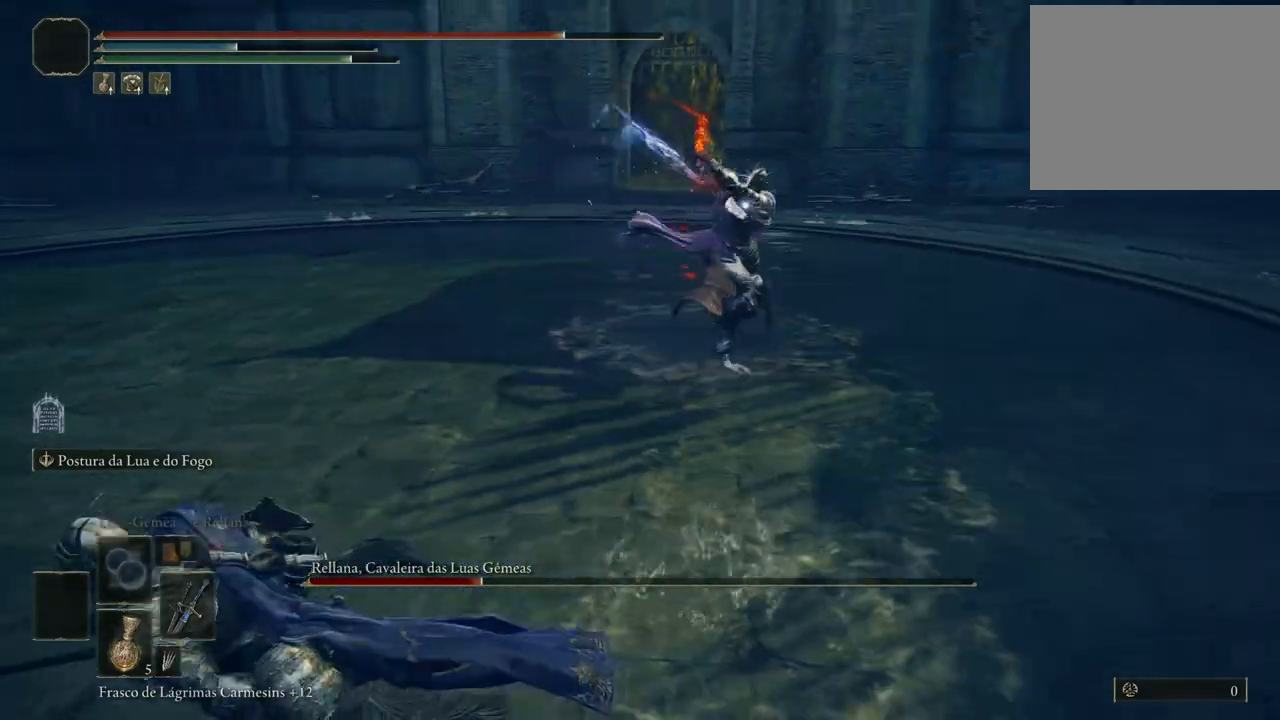
{"buttons": ["B"], "left_stick": "down-left", "right_stick": "center", "events": []}
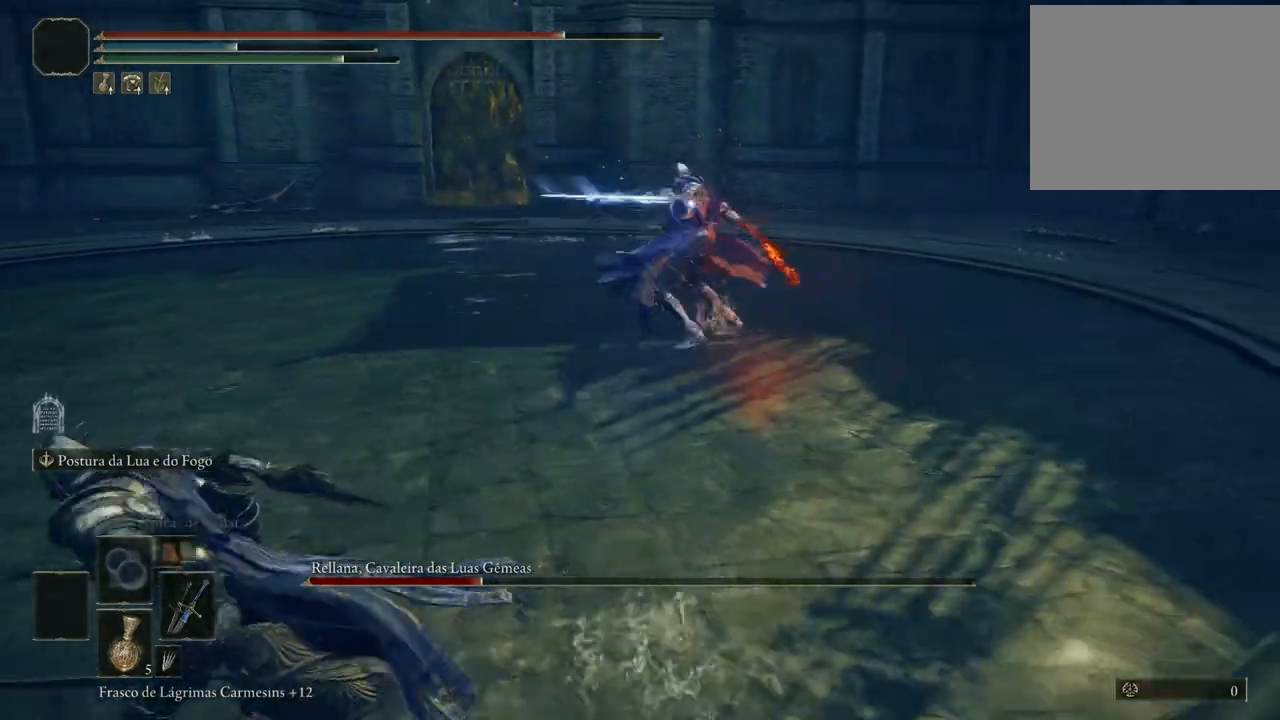
{"buttons": ["B"], "left_stick": "down-left", "right_stick": "center", "events": []}
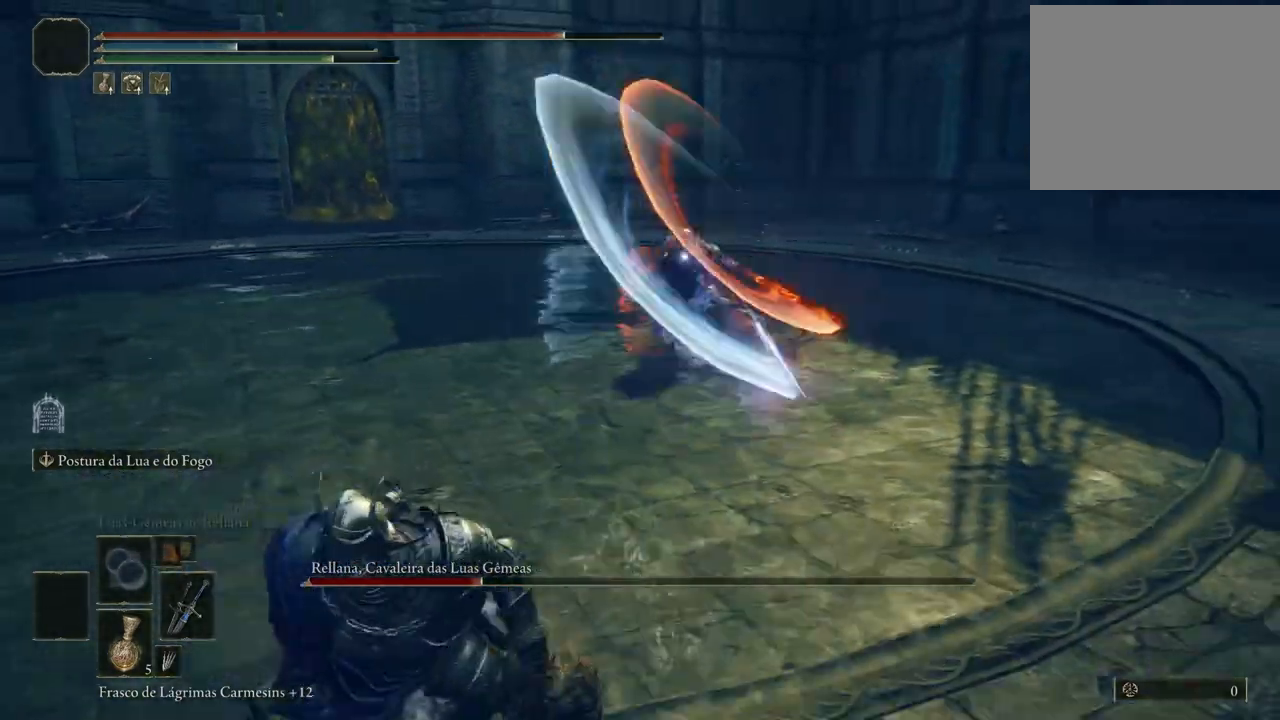
{"buttons": ["B"], "left_stick": "down-left", "right_stick": "center", "events": []}
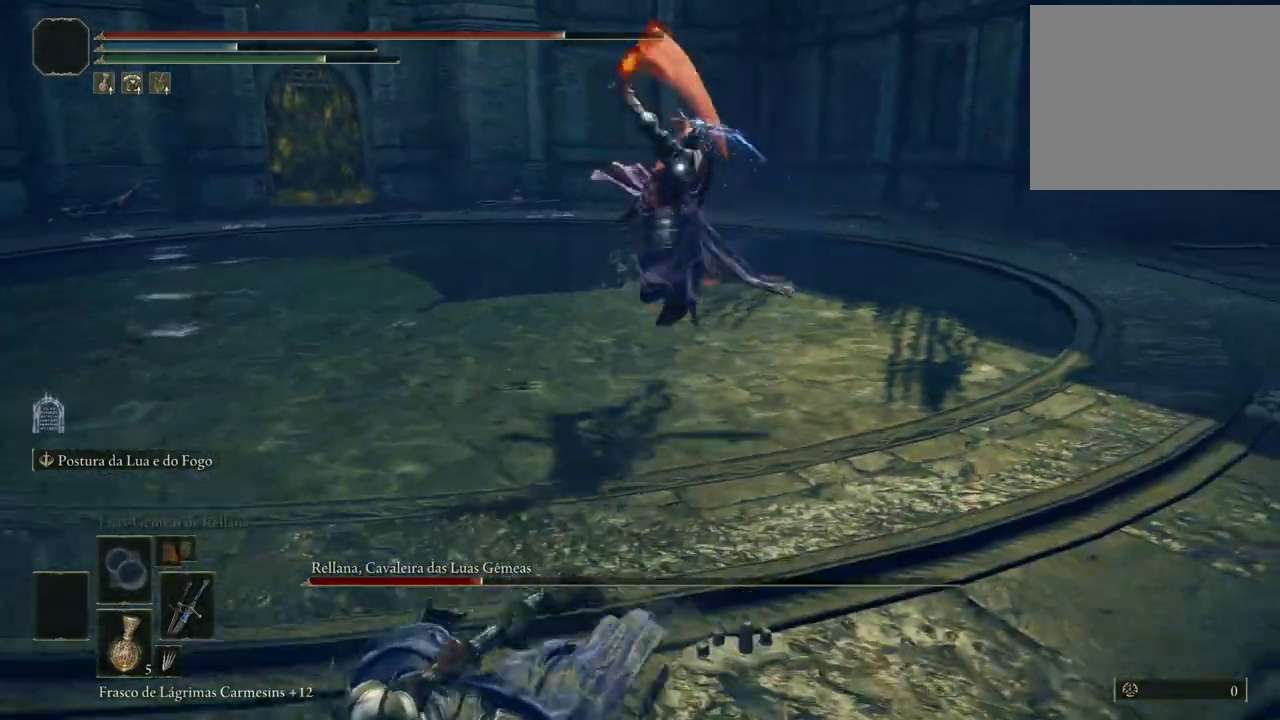
{"buttons": ["B"], "left_stick": "down-left", "right_stick": "center", "events": []}
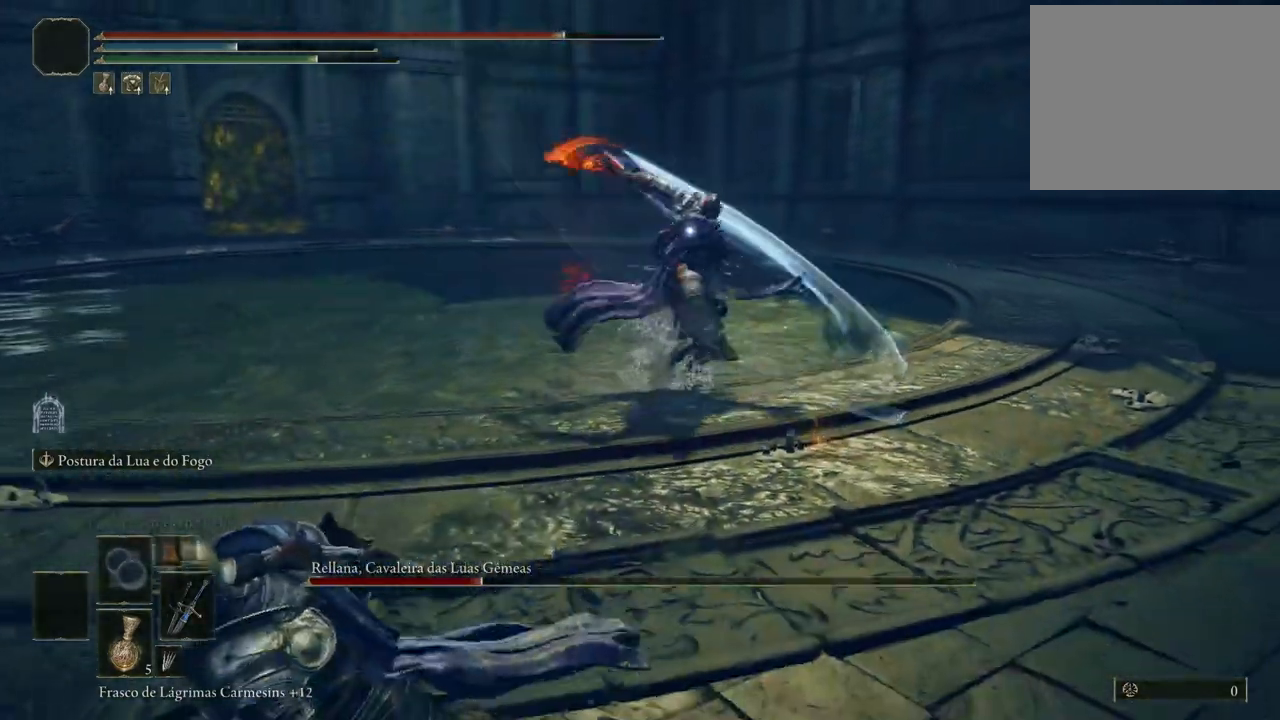
{"buttons": ["B"], "left_stick": "down-left", "right_stick": "center", "events": []}
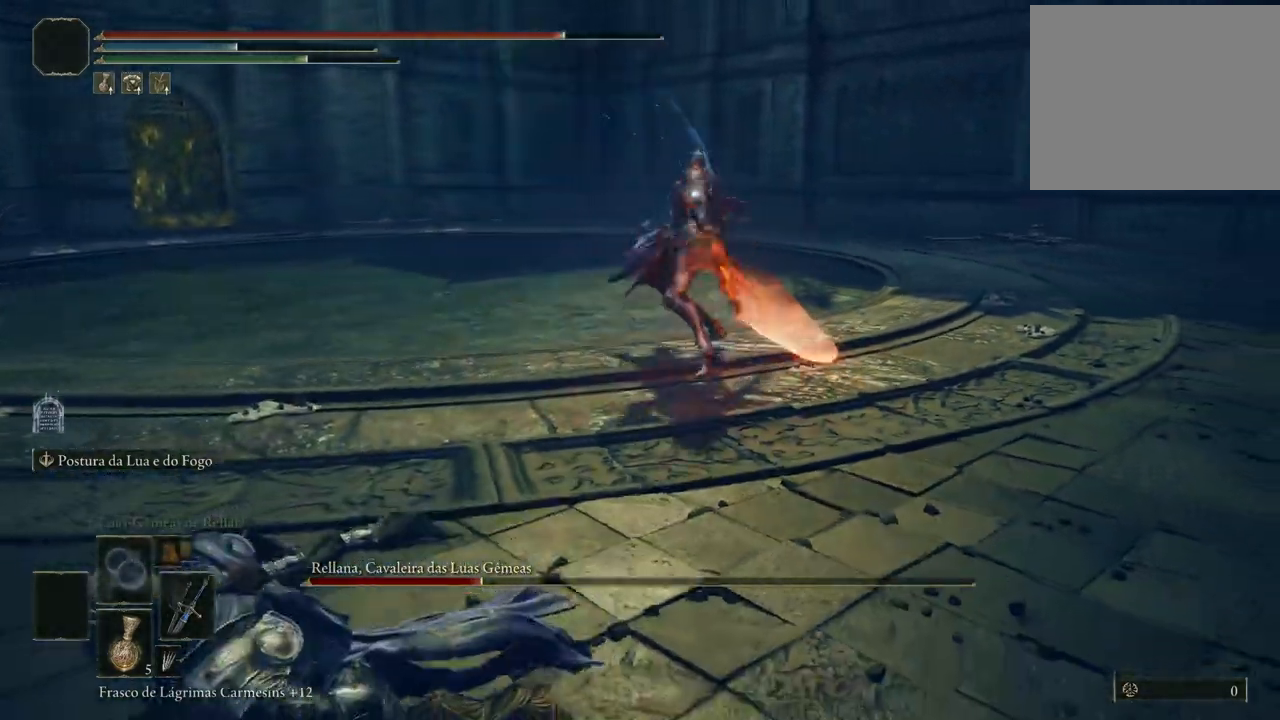
{"buttons": [], "left_stick": "down-left", "right_stick": "center", "events": [[300, "B", "up"]]}
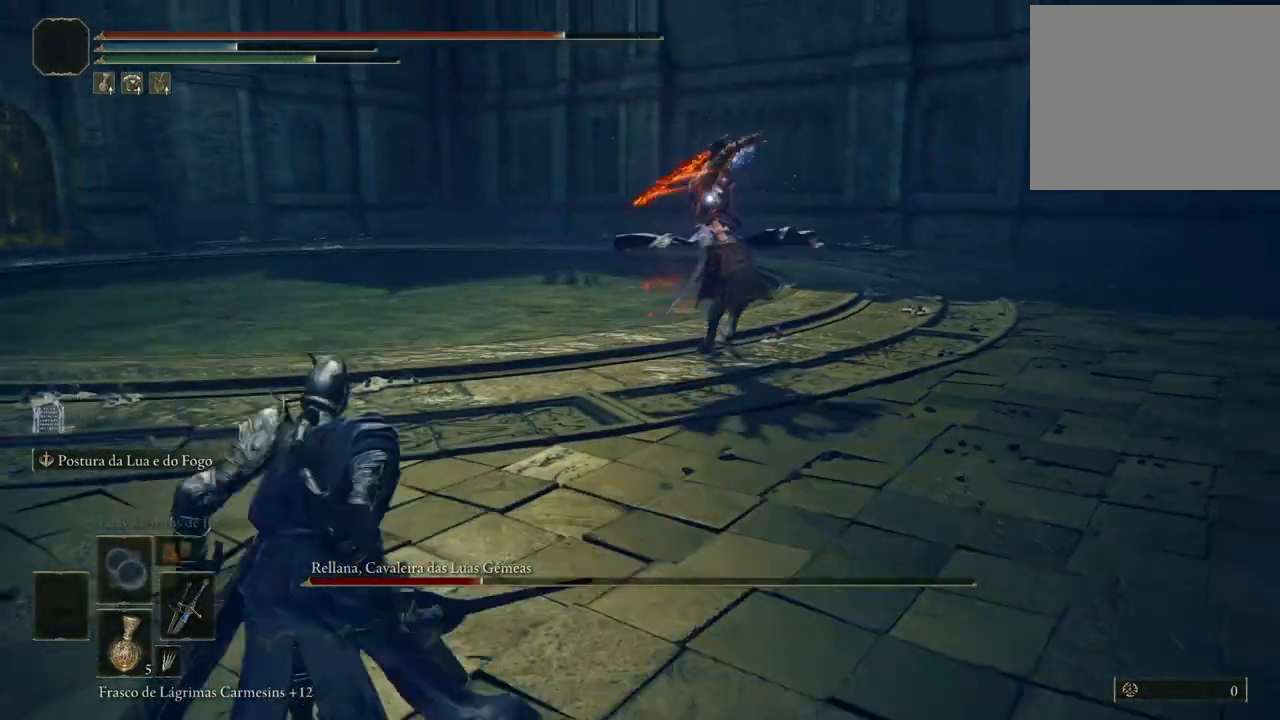
{"buttons": ["B"], "left_stick": "up", "right_stick": "center", "events": [[350, "left_stick", "up-left"], [417, "left_stick", "up"], [433, "B", "down"]]}
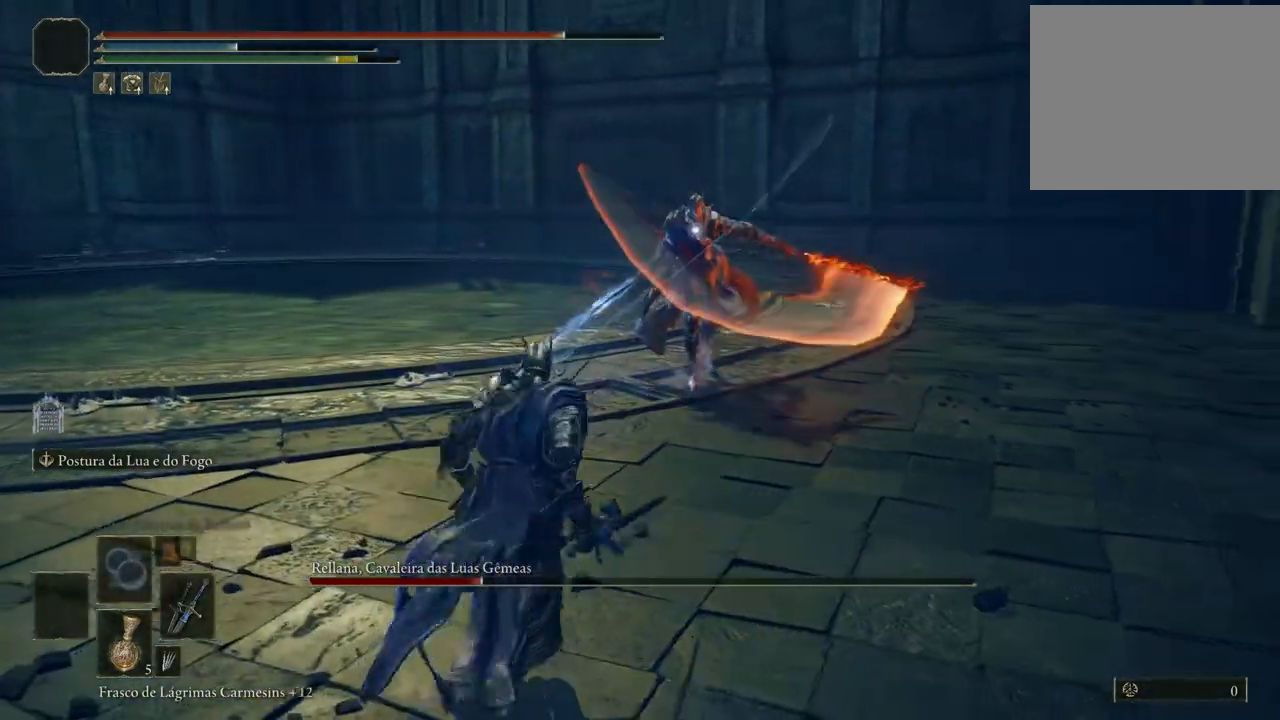
{"buttons": [], "left_stick": "up", "right_stick": "center", "events": [[17, "B", "up"]]}
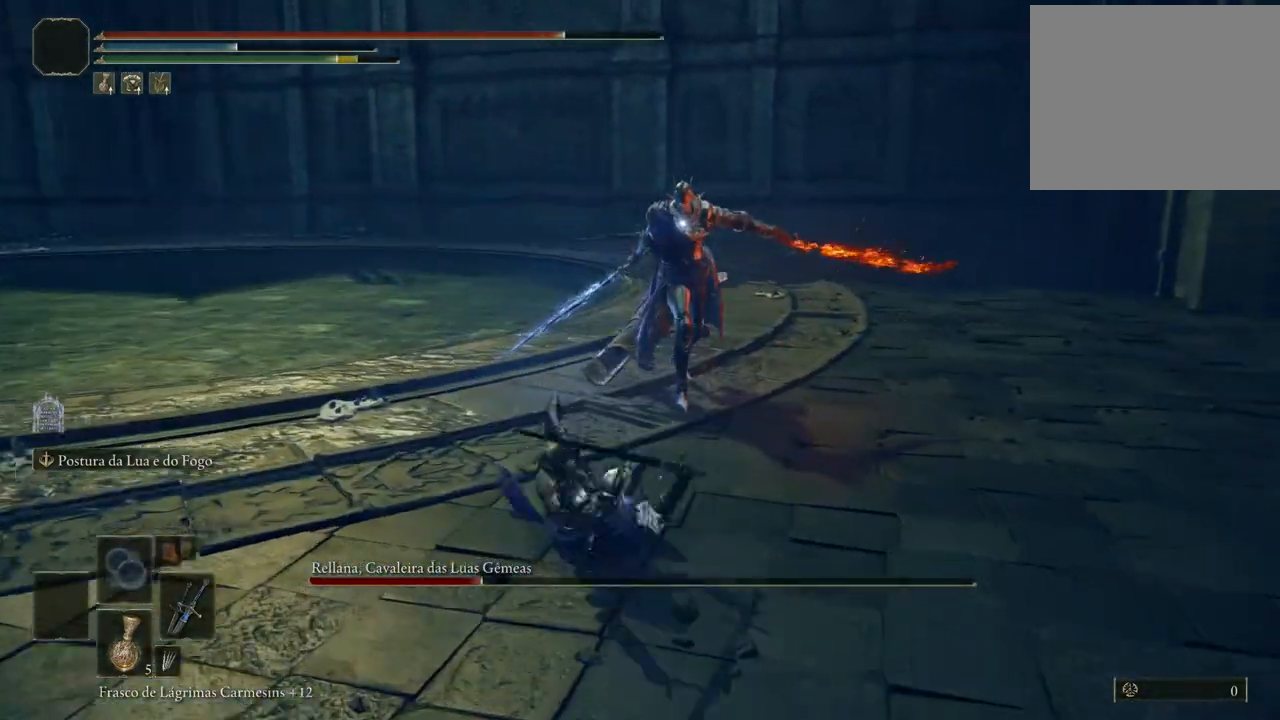
{"buttons": [], "left_stick": "up", "right_stick": "center", "events": [[100, "R1", "down"], [183, "R1", "up"]]}
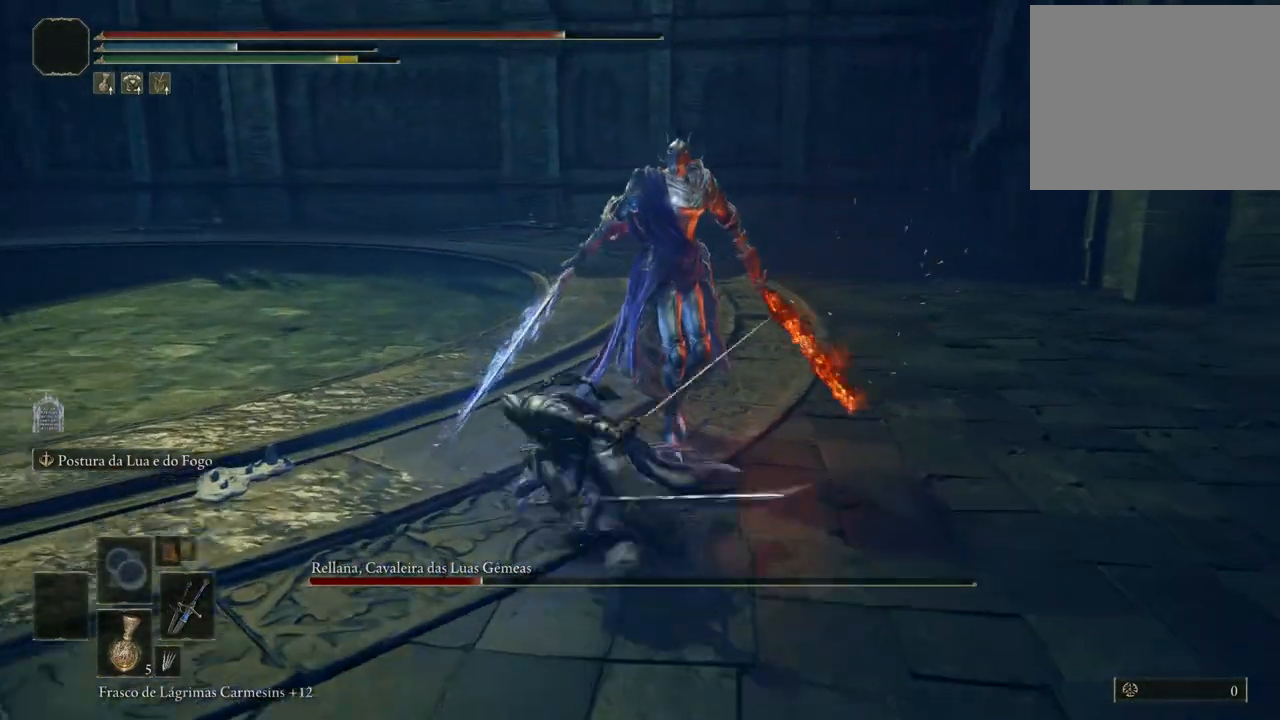
{"buttons": ["B"], "left_stick": "down-left", "right_stick": "center", "events": [[167, "left_stick", "left"], [300, "B", "down"], [317, "left_stick", "down-left"], [367, "B", "up"], [450, "B", "down"]]}
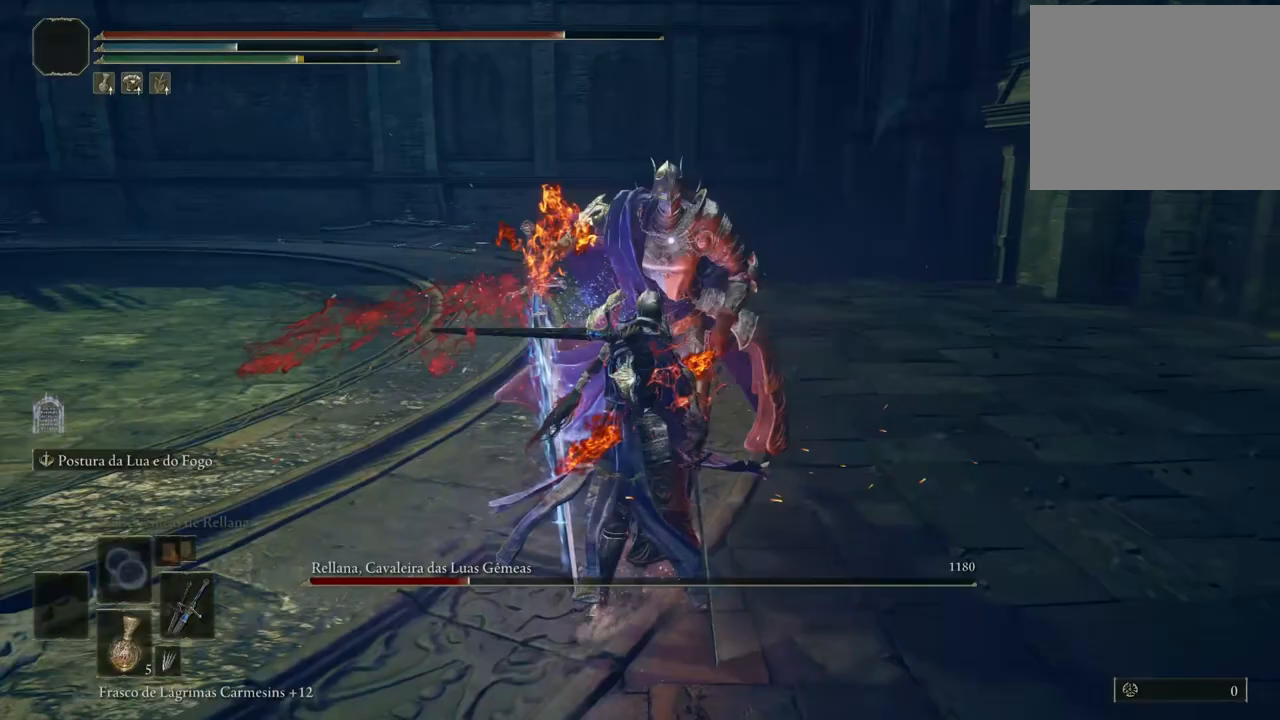
{"buttons": [], "left_stick": "down-left", "right_stick": "center", "events": [[17, "B", "up"], [83, "B", "down"], [150, "B", "up"], [200, "B", "down"], [283, "B", "up"], [350, "B", "down"], [417, "B", "up"]]}
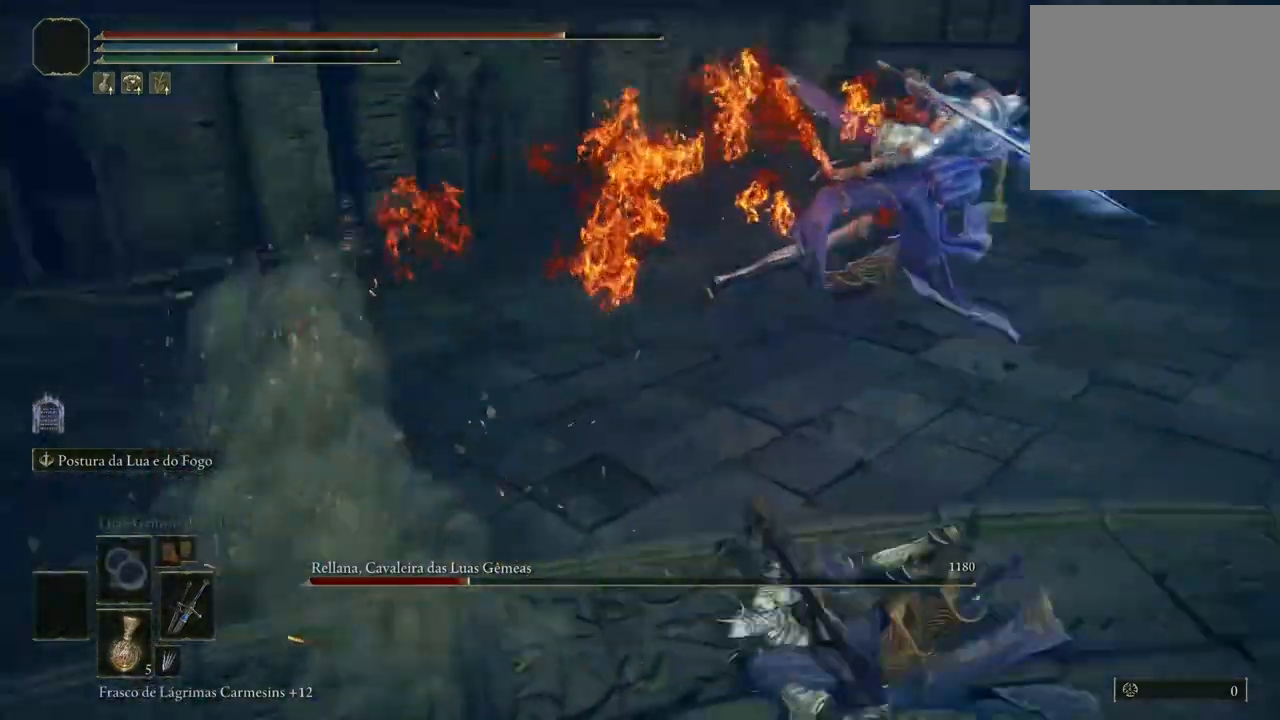
{"buttons": [], "left_stick": "down", "right_stick": "center", "events": [[150, "B", "down"], [183, "left_stick", "down"], [217, "B", "up"], [267, "B", "down"], [350, "B", "up"], [400, "B", "down"], [450, "B", "up"]]}
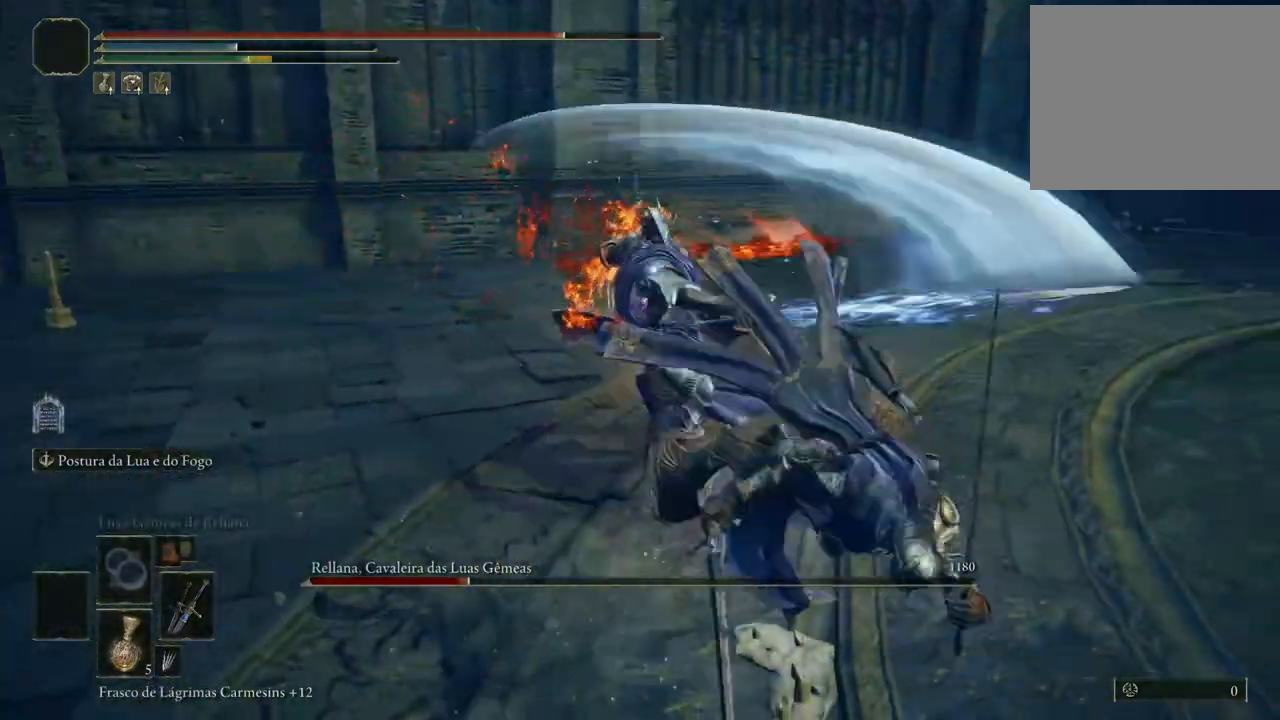
{"buttons": ["B"], "left_stick": "down", "right_stick": "center", "events": [[350, "B", "down"], [400, "B", "up"], [467, "B", "down"]]}
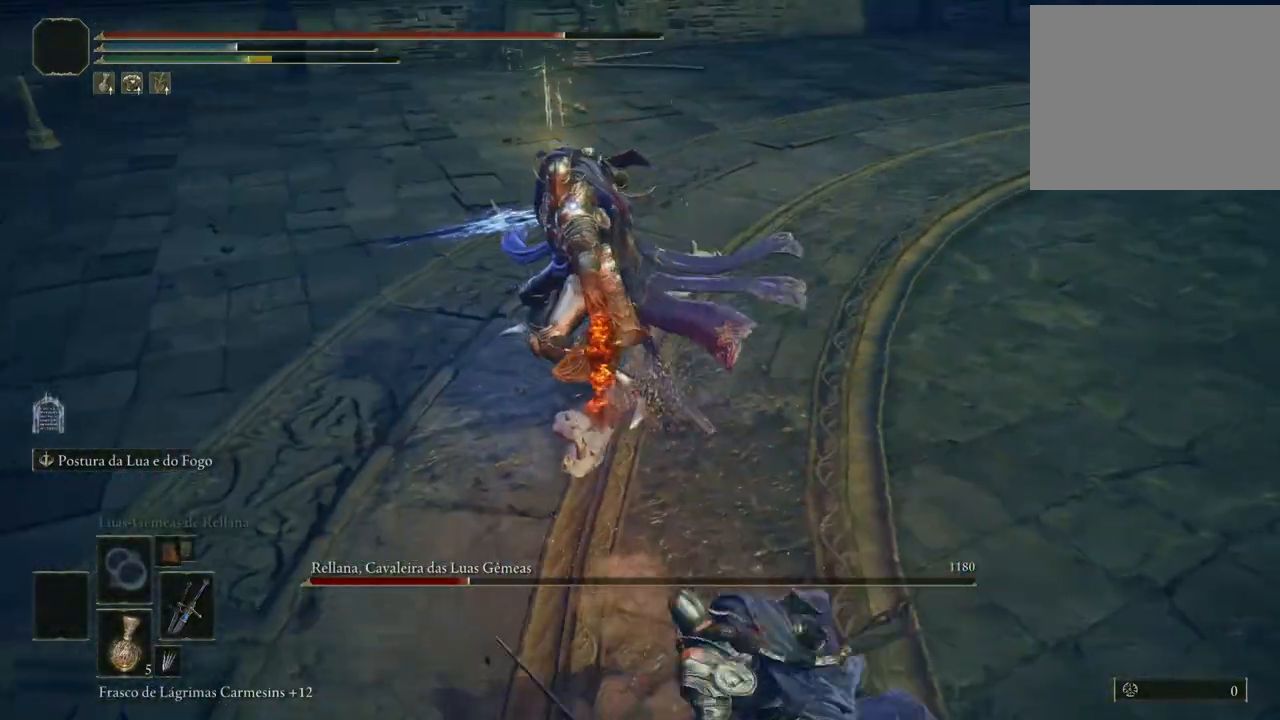
{"buttons": [], "left_stick": "down", "right_stick": "center", "events": [[33, "B", "up"], [383, "left_stick", "center"], [500, "left_stick", "down"]]}
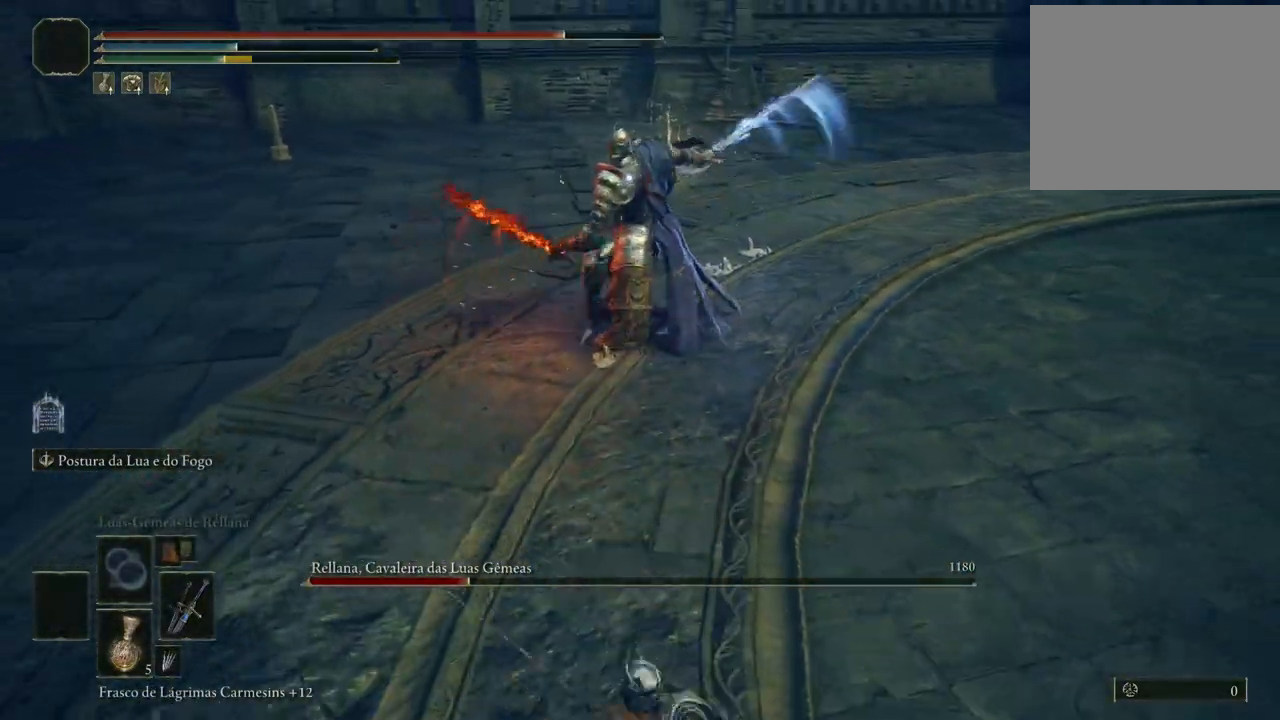
{"buttons": [], "left_stick": "down-right", "right_stick": "center", "events": [[233, "B", "down"], [283, "B", "up"], [400, "left_stick", "down-right"]]}
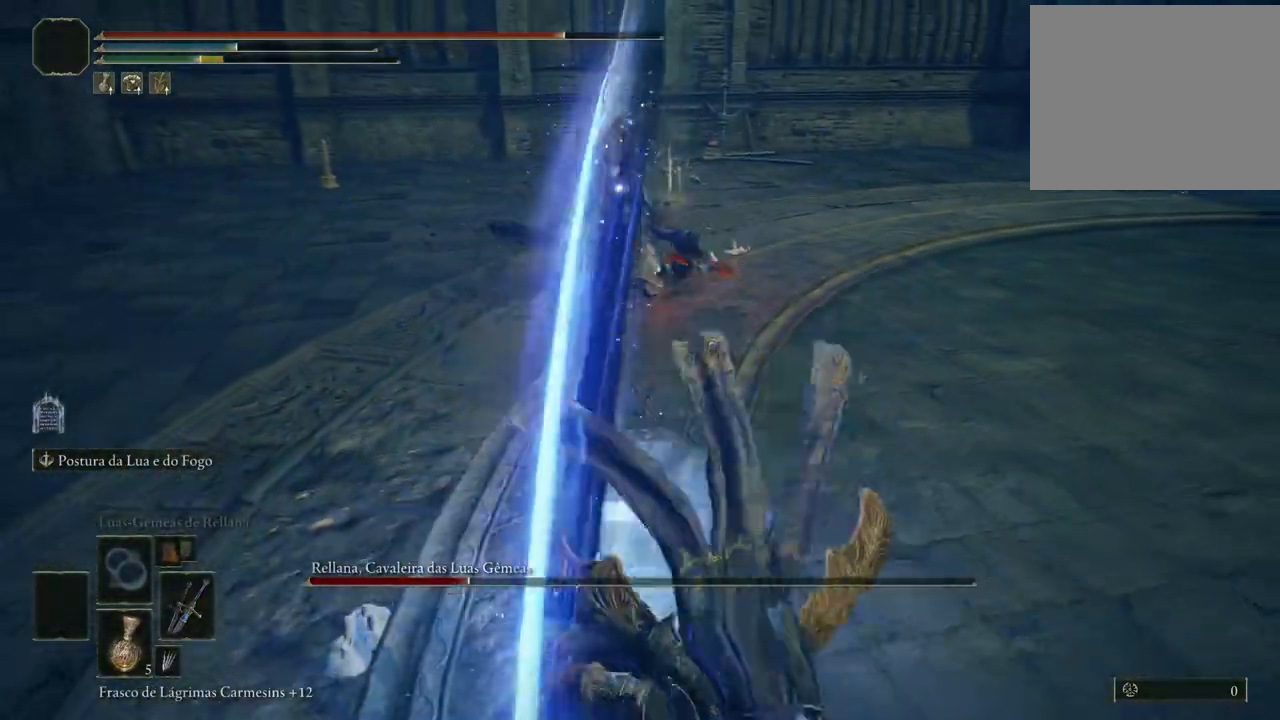
{"buttons": [], "left_stick": "center", "right_stick": "center", "events": [[367, "left_stick", "center"]]}
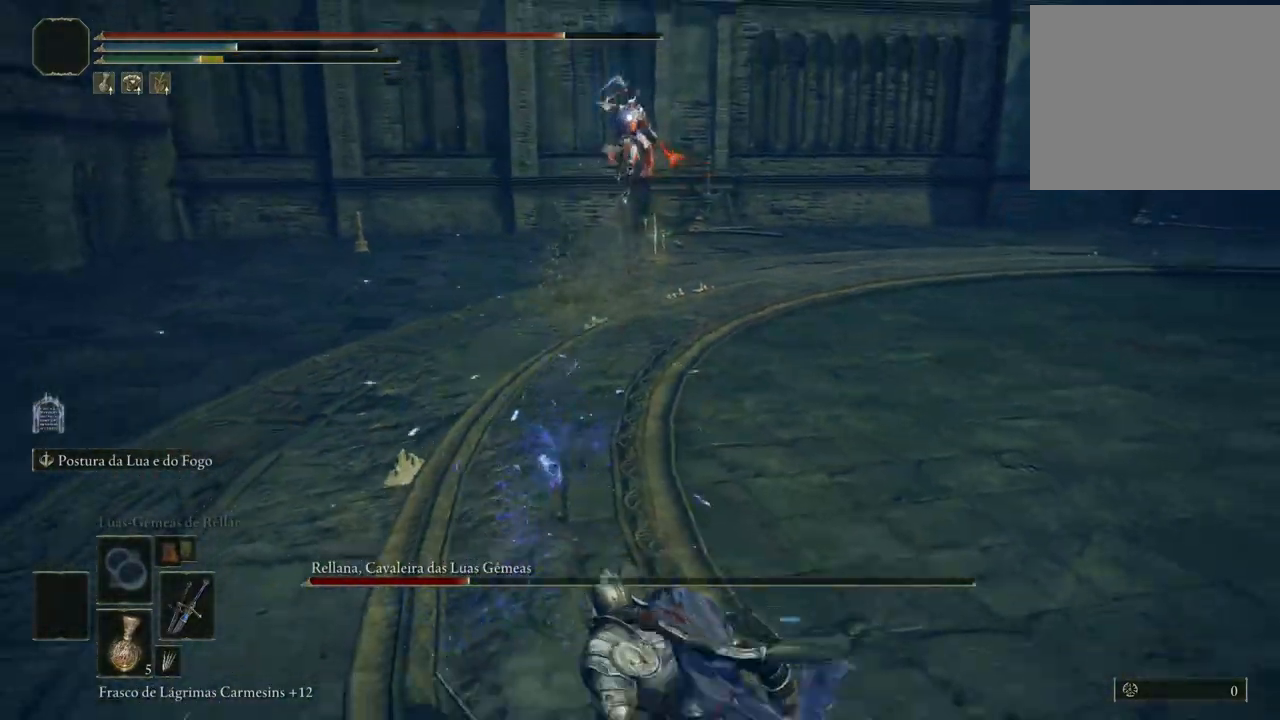
{"buttons": [], "left_stick": "up-right", "right_stick": "center", "events": [[33, "left_stick", "right"], [383, "left_stick", "up-right"]]}
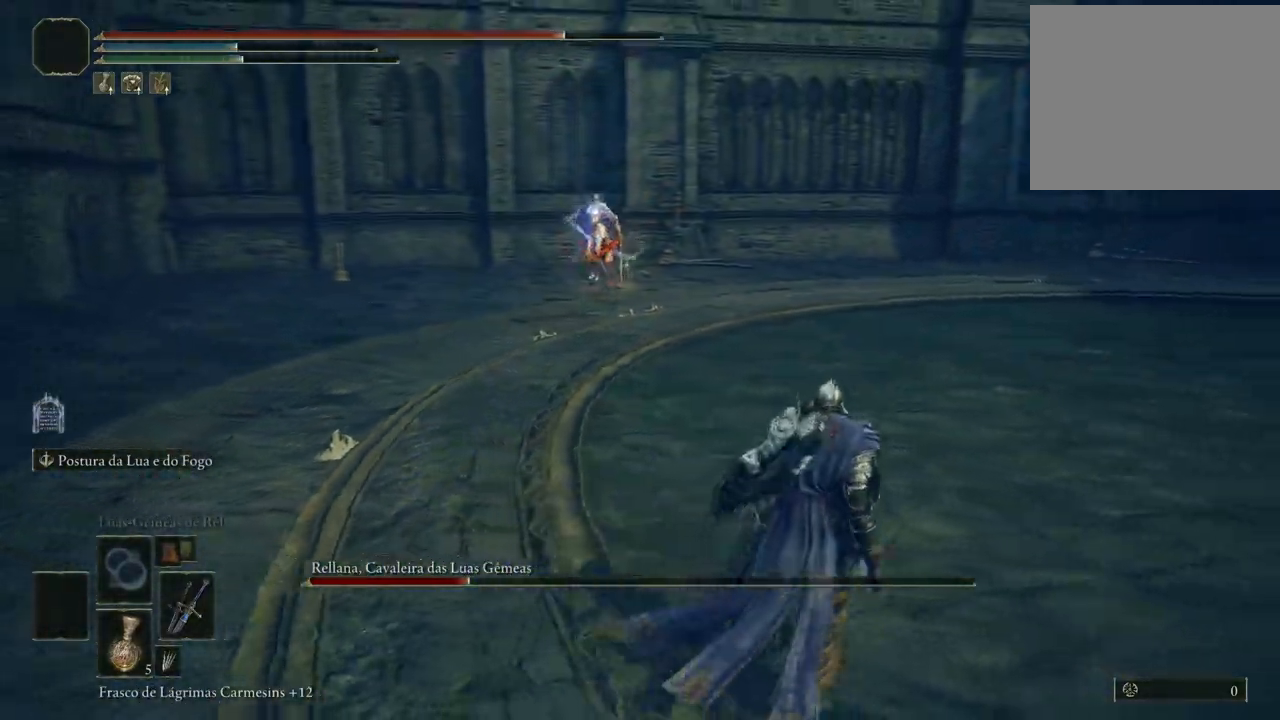
{"buttons": [], "left_stick": "up-right", "right_stick": "center", "events": []}
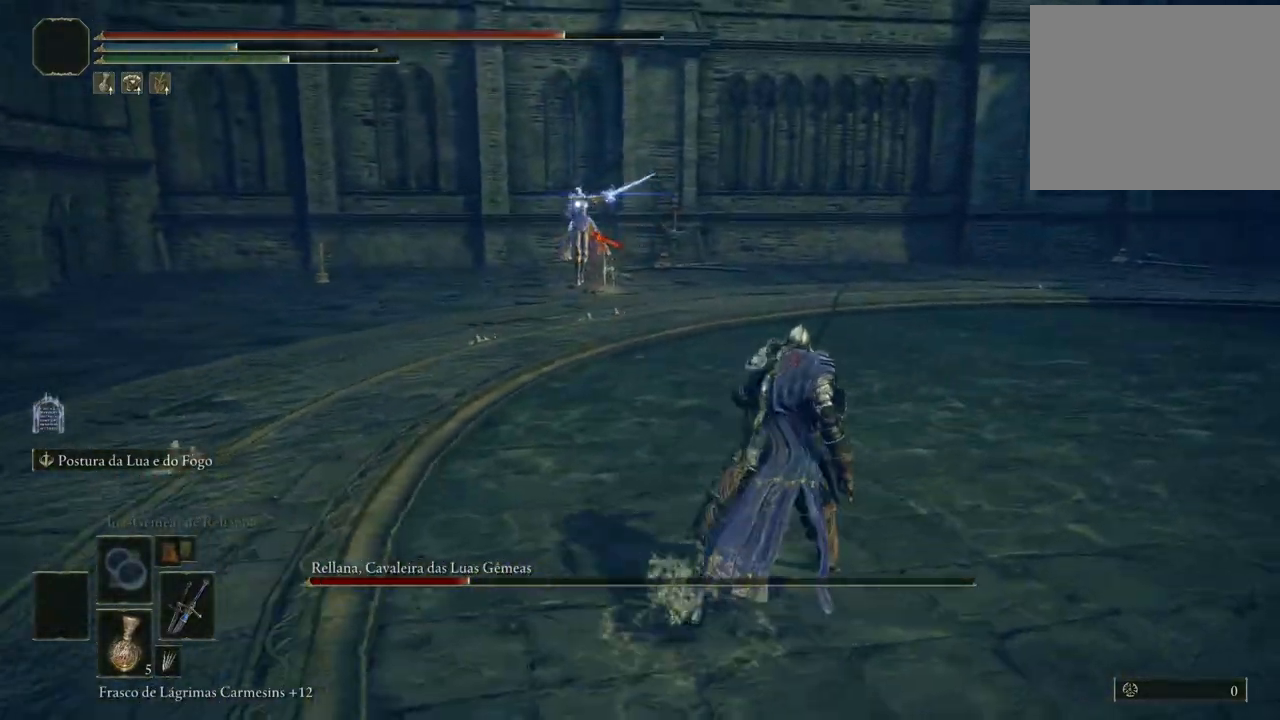
{"buttons": [], "left_stick": "up-right", "right_stick": "center", "events": []}
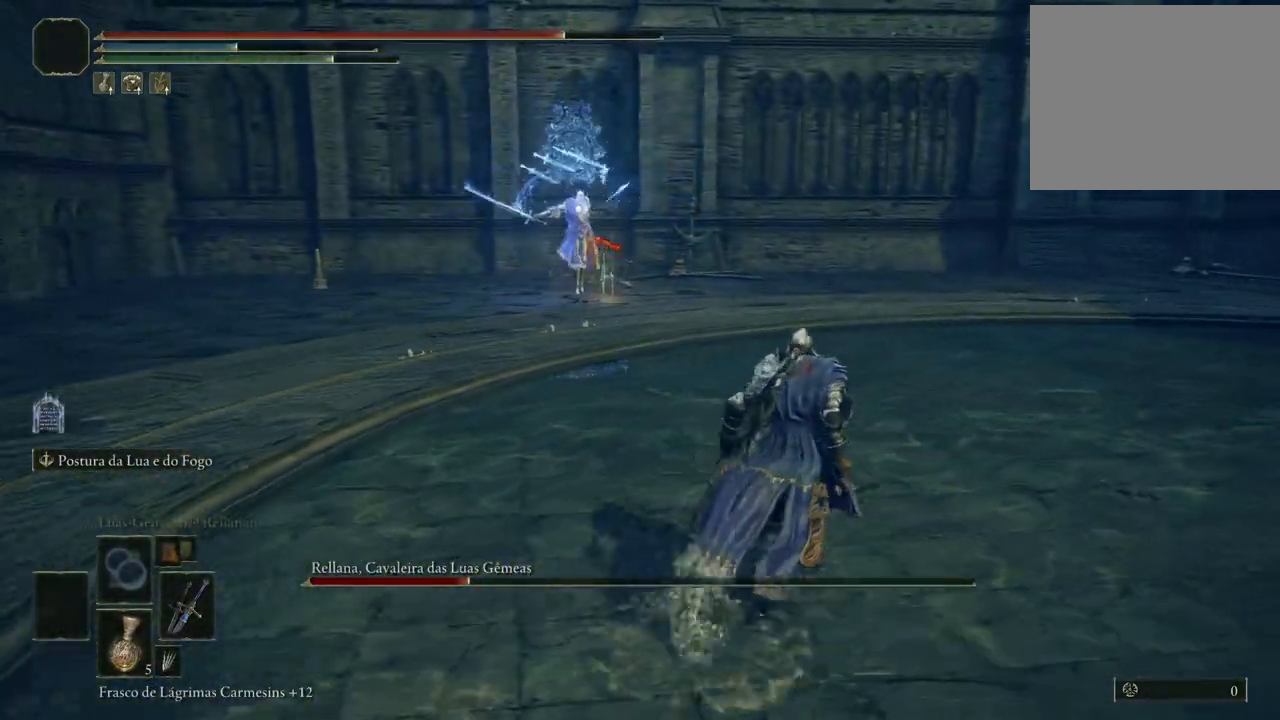
{"buttons": [], "left_stick": "center", "right_stick": "center", "events": [[233, "left_stick", "center"], [283, "R1", "down"], [383, "R1", "up"]]}